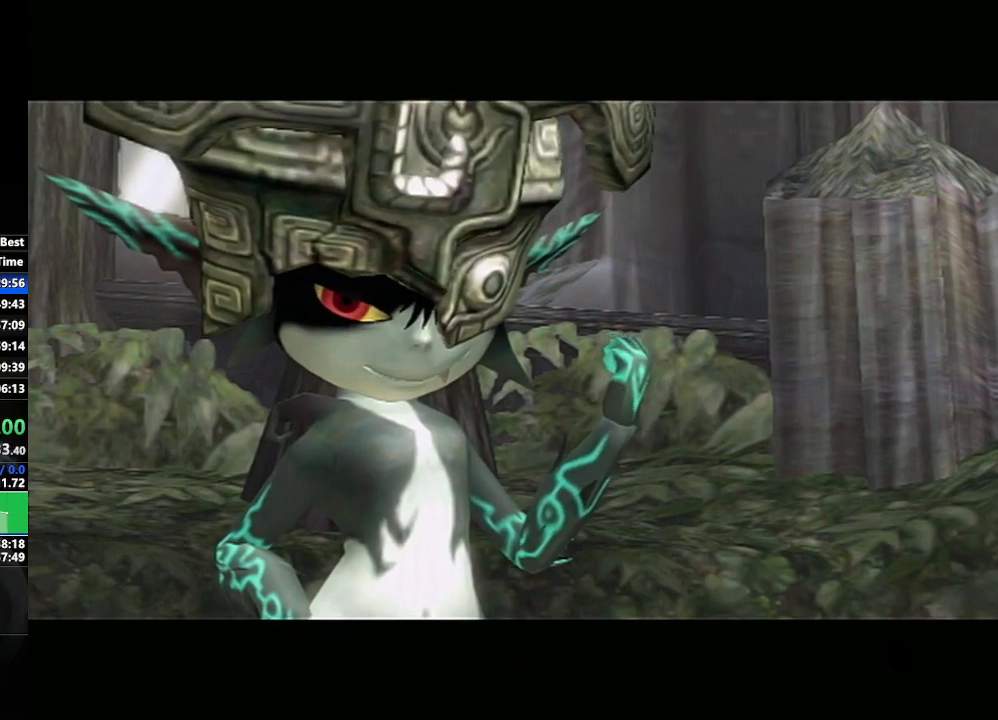
Gameplay with a controller (Nintendo layout); each line is a JSON object with the inputs held at the frame after it. "events" lists button and stick changes between this image and that frame as [ms after this image, input, new state], when the widget could be followed in between. Not read: L3 R3.
{"buttons": [], "left_stick": "center", "right_stick": "center", "events": [[33, "right_stick", "down-right"], [150, "right_stick", "up-left"], [233, "right_stick", "up-right"], [283, "right_stick", "center"]]}
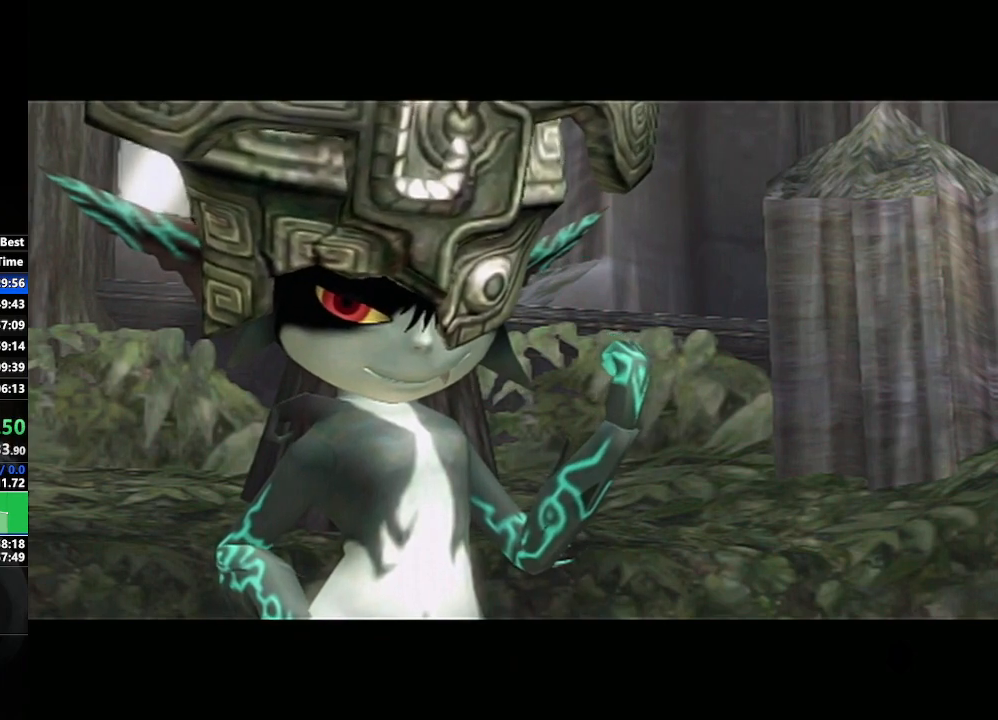
{"buttons": [], "left_stick": "center", "right_stick": "center", "events": [[100, "A", "down"], [167, "A", "up"], [167, "B", "down"], [217, "B", "up"], [233, "A", "down"], [300, "A", "up"], [300, "B", "down"], [350, "B", "up"], [367, "A", "down"], [433, "A", "up"]]}
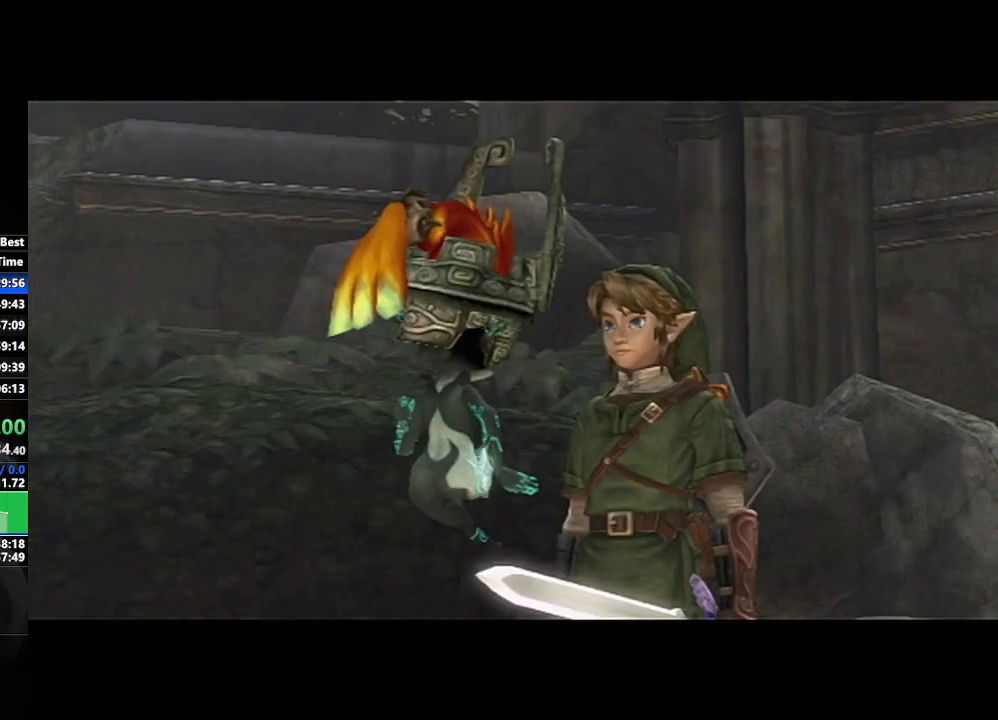
{"buttons": ["A"], "left_stick": "center", "right_stick": "center", "events": [[17, "A", "down"], [67, "B", "down"], [100, "A", "up"], [100, "B", "up"], [167, "A", "down"], [183, "B", "down"], [250, "A", "up"], [250, "B", "up"], [317, "A", "down"], [333, "B", "down"], [367, "A", "up"], [383, "B", "up"], [433, "A", "down"], [450, "B", "down"], [500, "B", "up"]]}
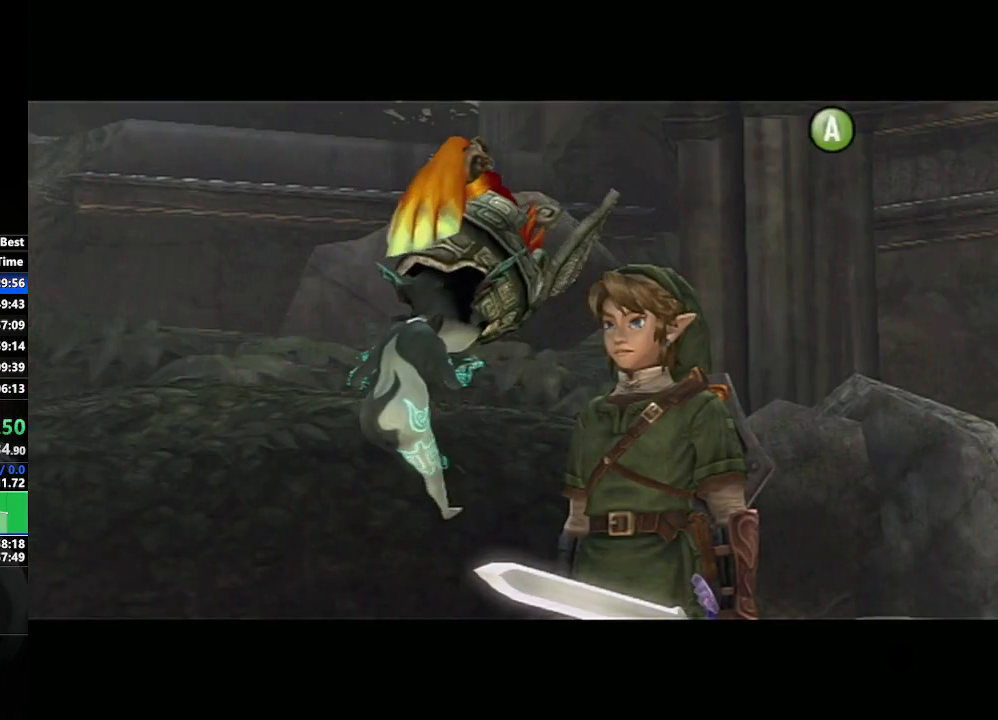
{"buttons": ["A"], "left_stick": "center", "right_stick": "center", "events": [[17, "A", "up"], [83, "A", "down"], [133, "B", "down"], [150, "A", "up"], [150, "B", "up"], [217, "A", "down"], [267, "B", "down"], [300, "A", "up"], [300, "B", "up"], [367, "A", "down"], [417, "B", "down"], [433, "A", "up"], [433, "B", "up"], [483, "A", "down"]]}
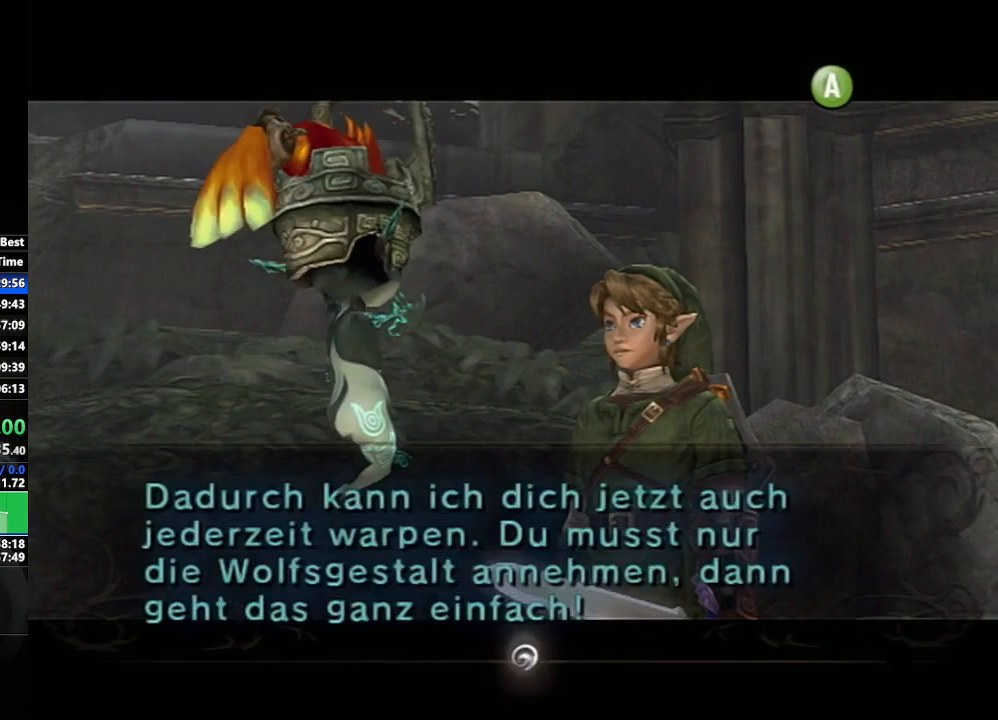
{"buttons": [], "left_stick": "center", "right_stick": "center", "events": [[50, "B", "down"], [67, "B", "up"], [83, "A", "up"], [117, "A", "down"], [200, "A", "up"], [267, "A", "down"], [317, "B", "down"], [350, "A", "up"], [400, "A", "down"], [417, "B", "up"], [500, "A", "up"]]}
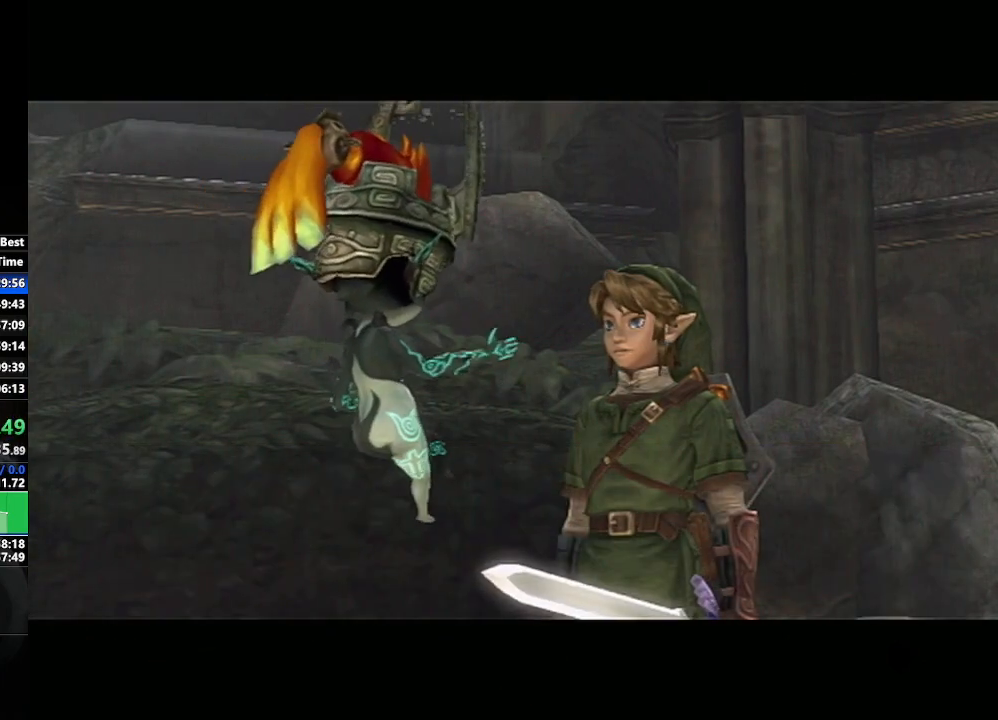
{"buttons": [], "left_stick": "center", "right_stick": "center", "events": []}
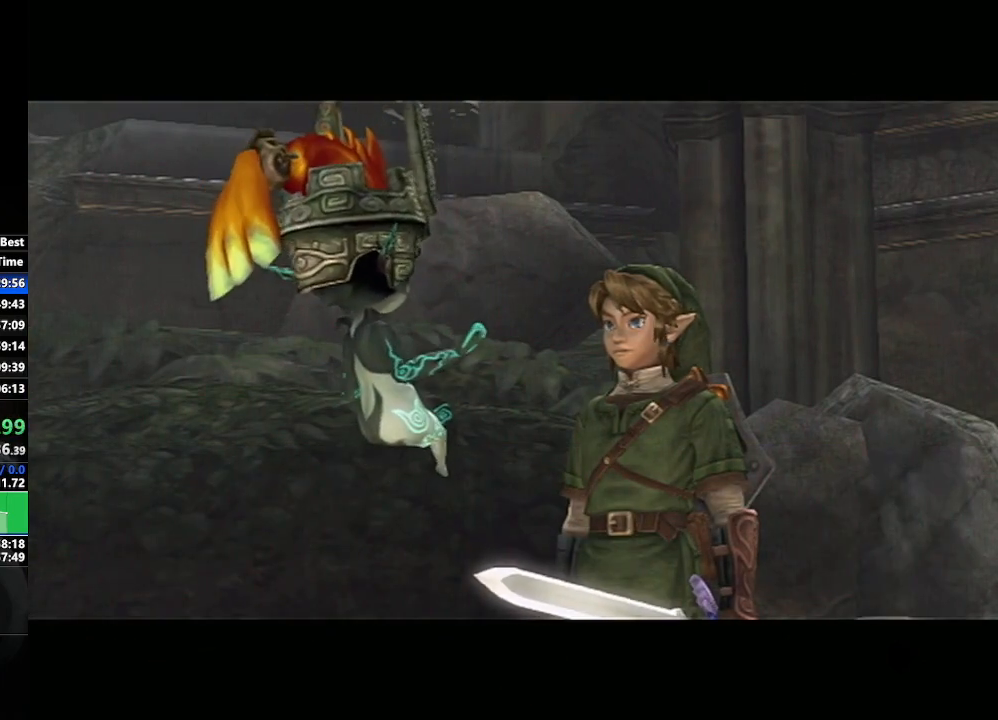
{"buttons": [], "left_stick": "center", "right_stick": "center", "events": []}
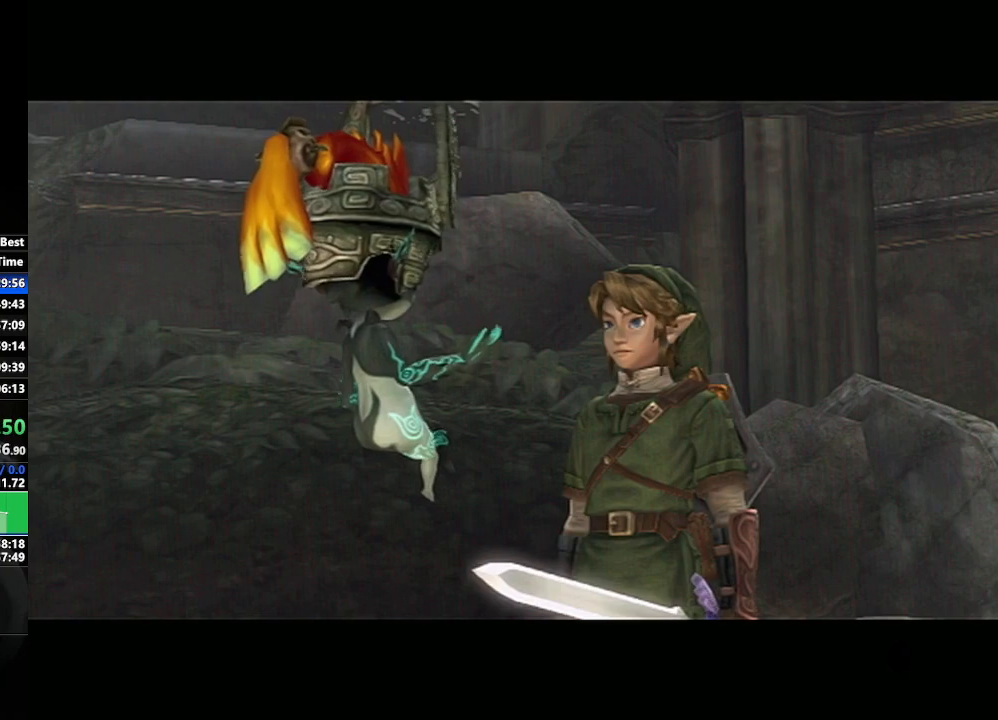
{"buttons": [], "left_stick": "center", "right_stick": "center", "events": [[150, "A", "down"], [200, "A", "up"], [233, "B", "down"], [267, "B", "up"], [283, "A", "down"], [350, "A", "up"], [383, "B", "down"], [433, "B", "up"], [450, "A", "down"], [500, "A", "up"]]}
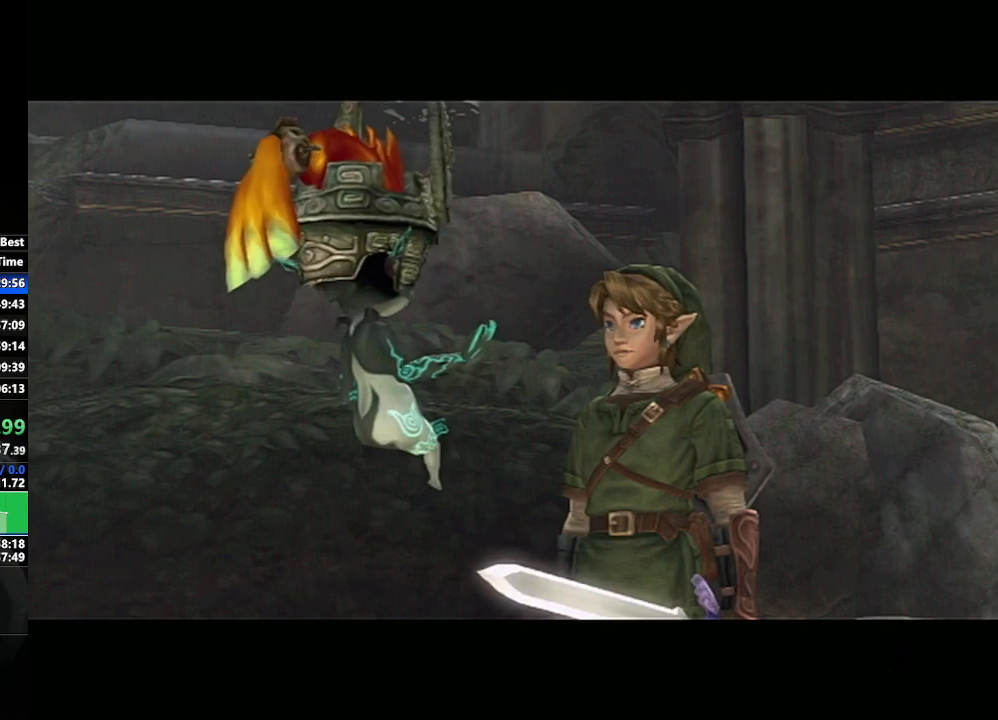
{"buttons": ["A"], "left_stick": "center", "right_stick": "center", "events": [[17, "B", "down"], [67, "B", "up"], [83, "A", "down"], [150, "A", "up"], [150, "B", "down"], [183, "B", "up"], [217, "A", "down"], [267, "A", "up"], [283, "B", "down"], [333, "B", "up"], [350, "A", "down"], [417, "B", "down"], [433, "A", "up"], [467, "B", "up"], [500, "A", "down"]]}
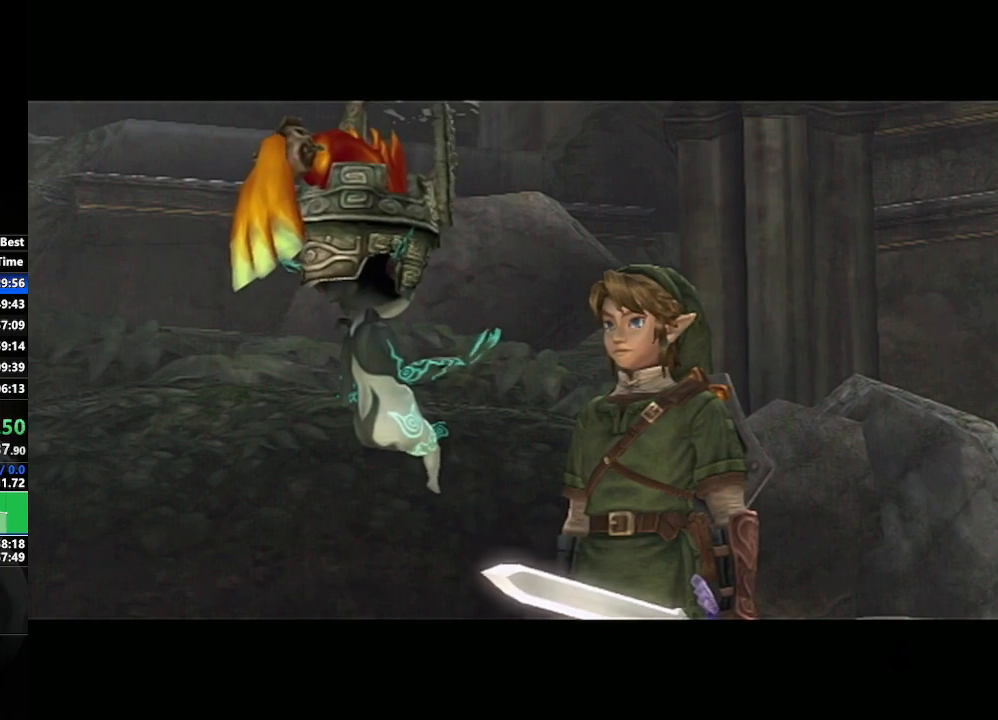
{"buttons": ["B"], "left_stick": "center", "right_stick": "center", "events": [[50, "A", "up"], [50, "B", "down"], [133, "A", "down"], [133, "B", "up"], [217, "A", "up"], [217, "B", "down"], [267, "B", "up"], [300, "A", "down"], [350, "A", "up"], [350, "B", "down"], [383, "B", "up"], [433, "A", "down"], [483, "A", "up"], [483, "B", "down"]]}
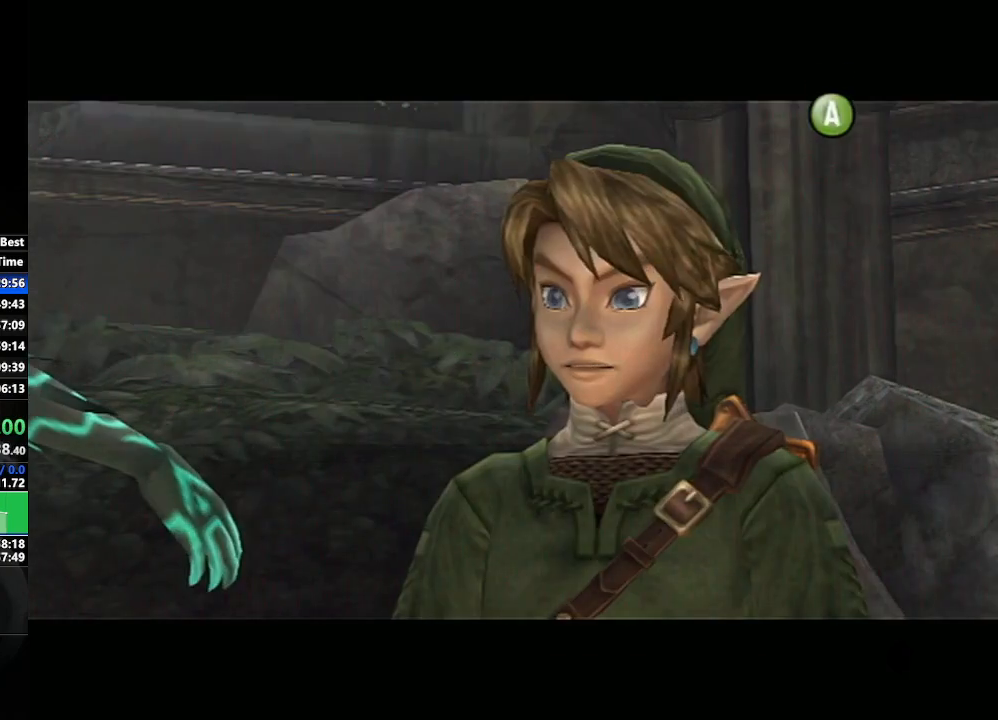
{"buttons": ["A"], "left_stick": "center", "right_stick": "center", "events": [[33, "B", "up"], [67, "A", "down"], [117, "A", "up"], [117, "B", "down"], [167, "B", "up"], [217, "A", "down"], [250, "A", "up"], [250, "B", "down"], [300, "B", "up"], [333, "A", "down"], [383, "A", "up"], [383, "B", "down"], [433, "B", "up"], [467, "A", "down"]]}
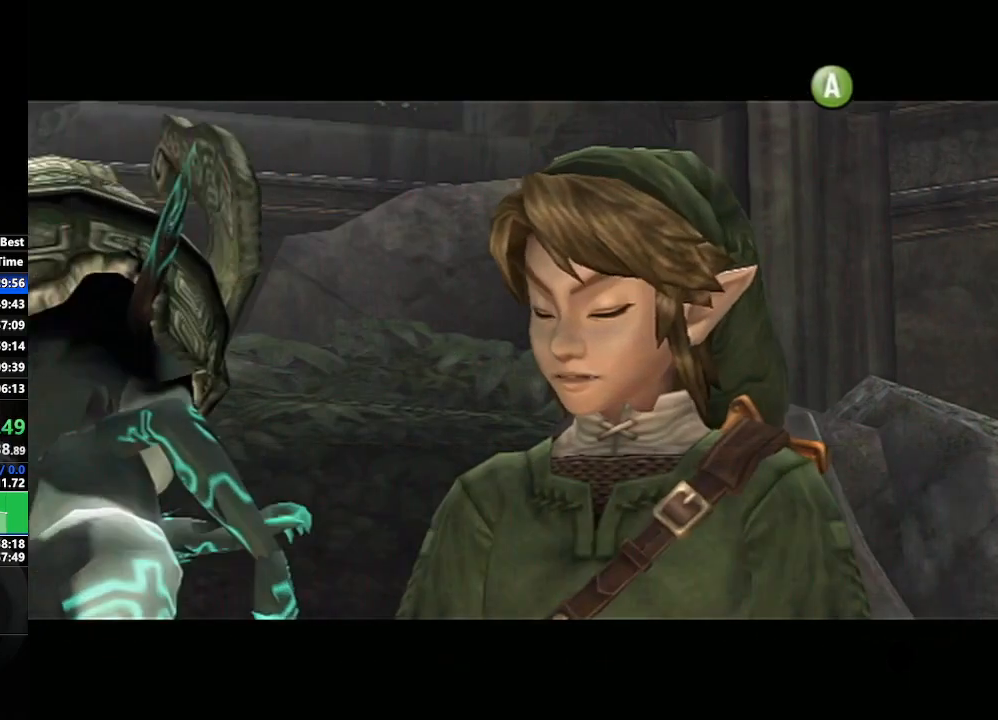
{"buttons": [], "left_stick": "center", "right_stick": "center", "events": [[33, "B", "down"], [50, "A", "up"], [83, "B", "up"], [117, "A", "down"], [183, "A", "up"], [183, "B", "down"], [217, "B", "up"], [250, "A", "down"], [300, "A", "up"], [300, "B", "down"], [367, "B", "up"], [383, "A", "down"], [467, "A", "up"]]}
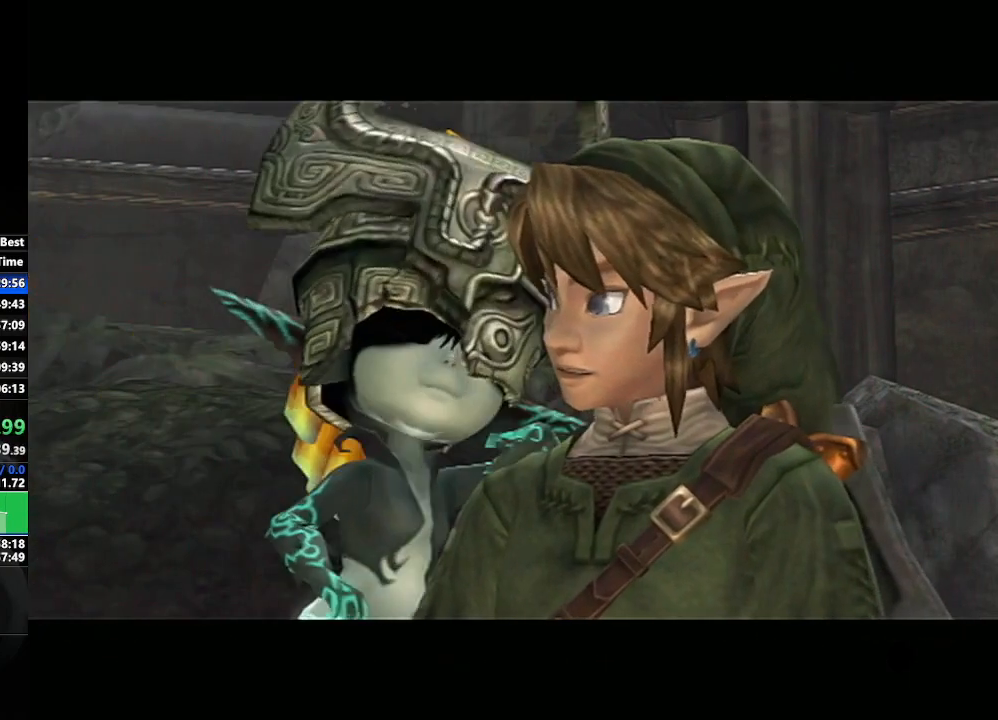
{"buttons": [], "left_stick": "center", "right_stick": "center", "events": []}
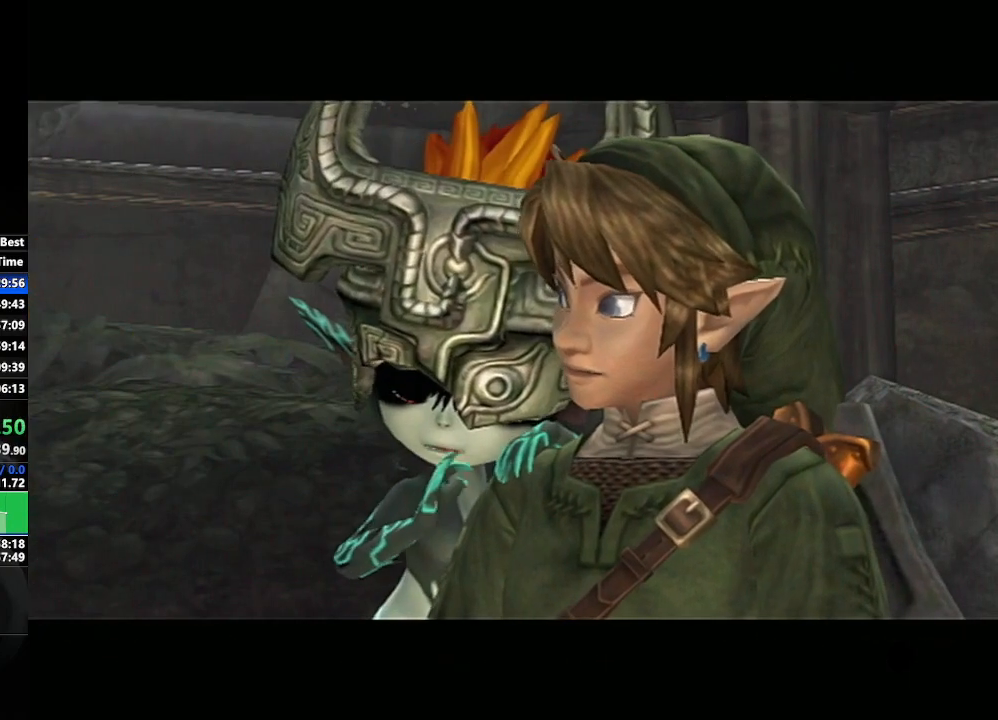
{"buttons": ["A"], "left_stick": "center", "right_stick": "center", "events": [[433, "B", "down"], [450, "B", "up"], [467, "A", "down"]]}
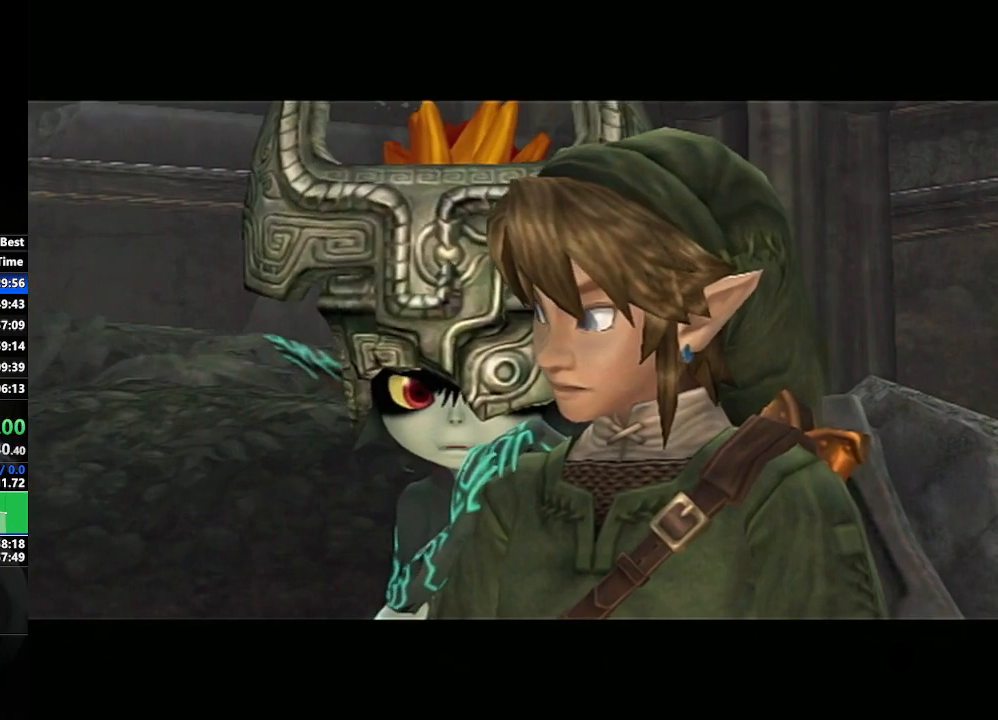
{"buttons": [], "left_stick": "center", "right_stick": "center", "events": [[33, "A", "up"], [50, "B", "down"], [100, "A", "down"], [100, "B", "up"], [183, "A", "up"], [183, "B", "down"], [217, "B", "up"], [250, "A", "down"], [317, "A", "up"], [317, "B", "down"], [350, "B", "up"], [417, "A", "down"], [467, "A", "up"], [467, "B", "down"], [500, "B", "up"]]}
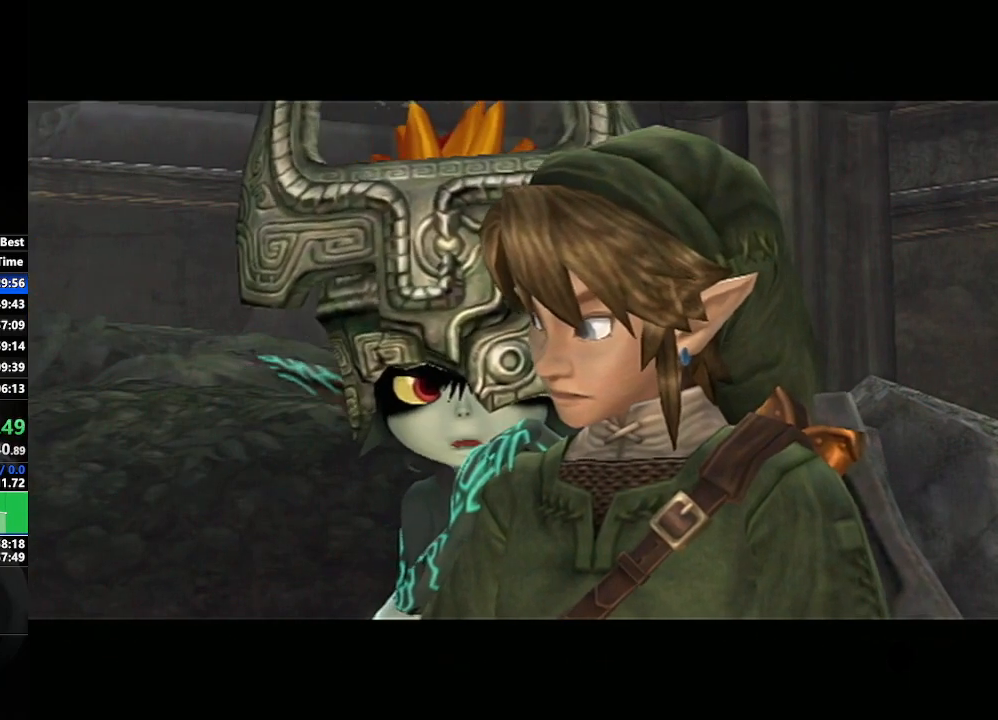
{"buttons": ["A"], "left_stick": "center", "right_stick": "center", "events": [[33, "A", "down"], [100, "A", "up"], [100, "B", "down"], [167, "B", "up"], [183, "A", "down"], [233, "A", "up"], [233, "B", "down"], [283, "B", "up"], [317, "A", "down"], [367, "A", "up"], [367, "B", "down"], [433, "B", "up"], [467, "A", "down"]]}
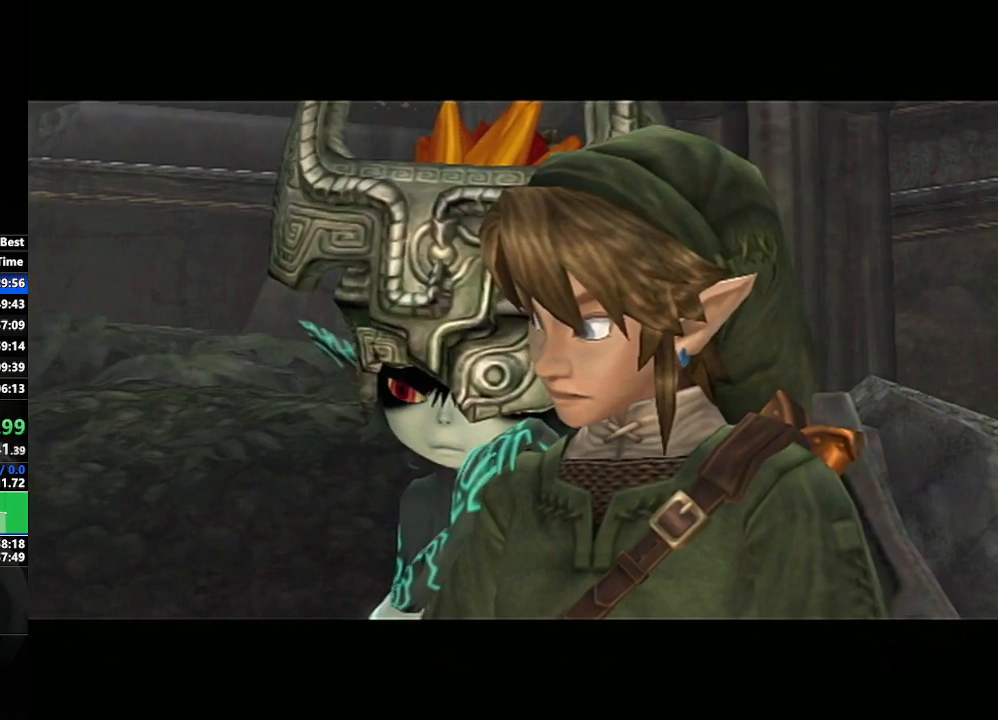
{"buttons": ["B"], "left_stick": "center", "right_stick": "center", "events": [[33, "A", "up"], [33, "B", "down"], [100, "B", "up"], [117, "A", "down"], [183, "A", "up"], [217, "B", "down"], [267, "B", "up"], [283, "A", "down"], [333, "A", "up"], [350, "B", "down"], [417, "B", "up"], [450, "A", "down"], [483, "A", "up"], [483, "B", "down"]]}
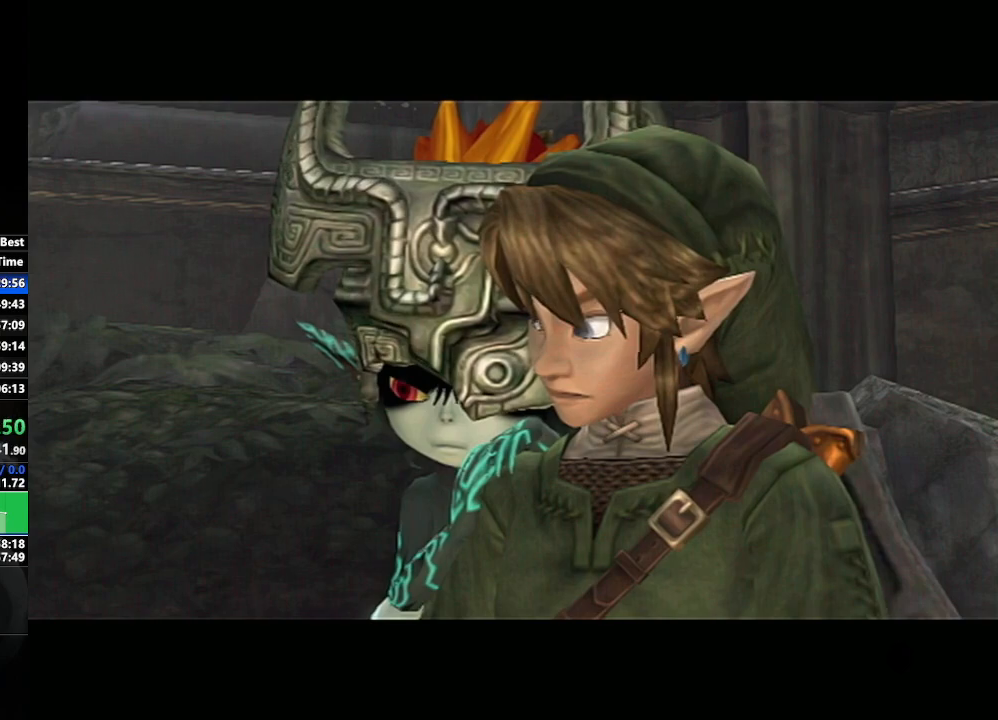
{"buttons": [], "left_stick": "center", "right_stick": "center", "events": [[67, "B", "up"], [83, "A", "down"], [150, "B", "down"], [167, "A", "up"], [217, "A", "down"], [217, "B", "up"], [267, "B", "down"], [283, "A", "up"], [350, "B", "up"], [367, "A", "down"], [417, "B", "down"], [433, "A", "up"], [483, "B", "up"]]}
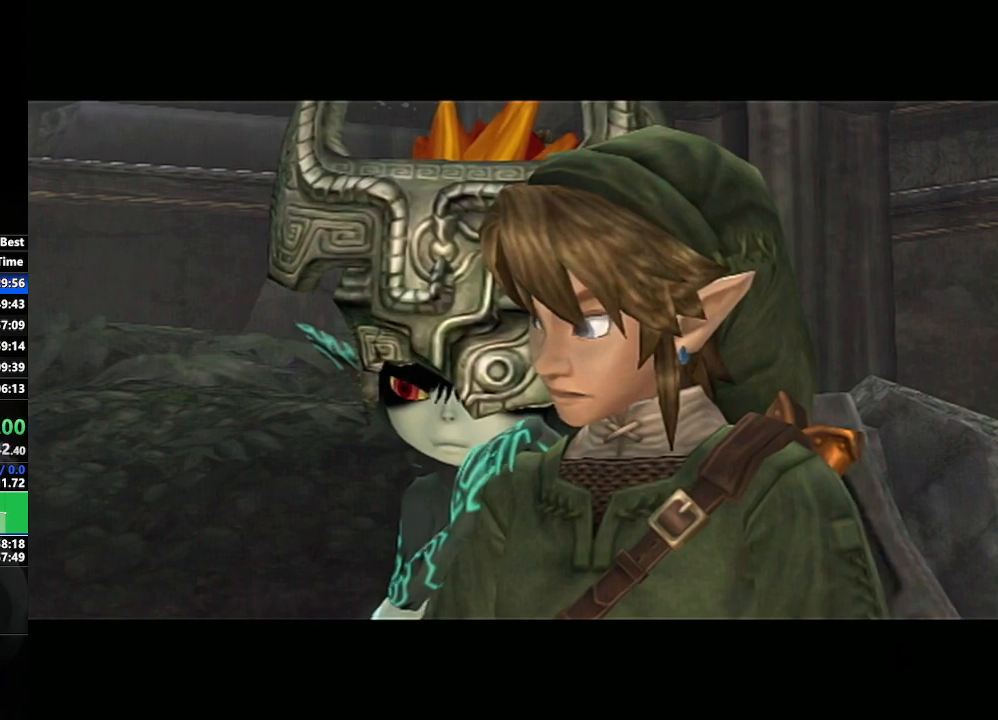
{"buttons": ["B"], "left_stick": "center", "right_stick": "center", "events": [[17, "A", "down"], [83, "A", "up"], [83, "B", "down"], [133, "B", "up"], [167, "A", "down"], [217, "A", "up"], [217, "B", "down"], [250, "B", "up"], [300, "A", "down"], [350, "A", "up"], [350, "B", "down"], [417, "B", "up"], [450, "A", "down"], [500, "A", "up"], [500, "B", "down"]]}
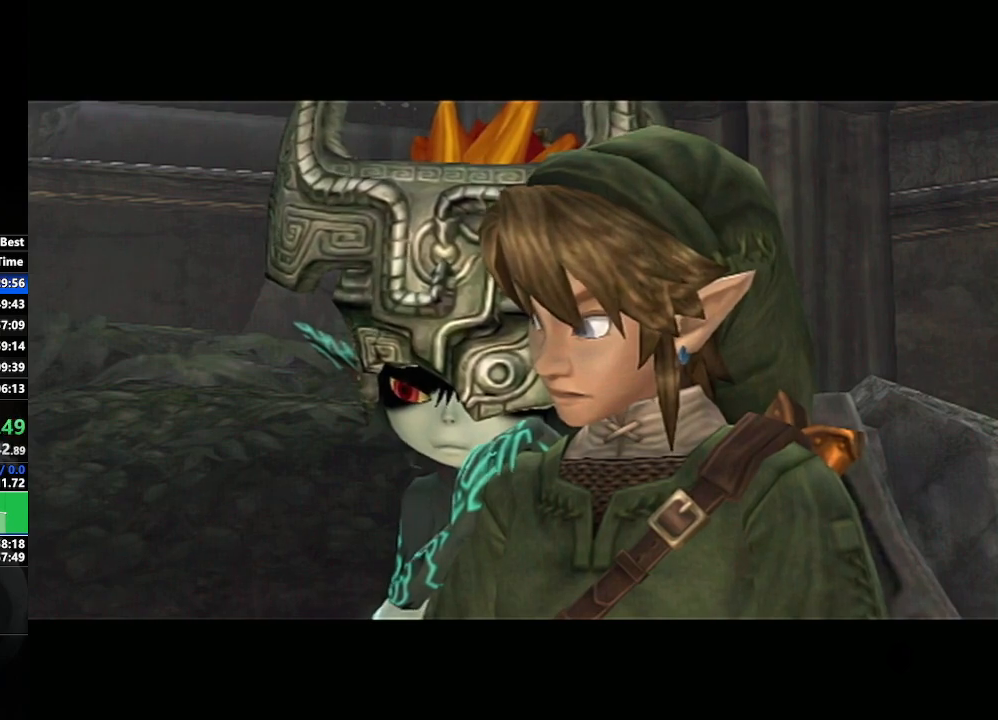
{"buttons": ["A"], "left_stick": "center", "right_stick": "center", "events": [[50, "B", "up"], [67, "A", "down"], [150, "A", "up"], [150, "B", "down"], [200, "B", "up"], [217, "A", "down"], [283, "A", "up"], [283, "B", "down"], [350, "B", "up"], [383, "A", "down"], [433, "A", "up"], [433, "B", "down"], [483, "B", "up"], [500, "A", "down"]]}
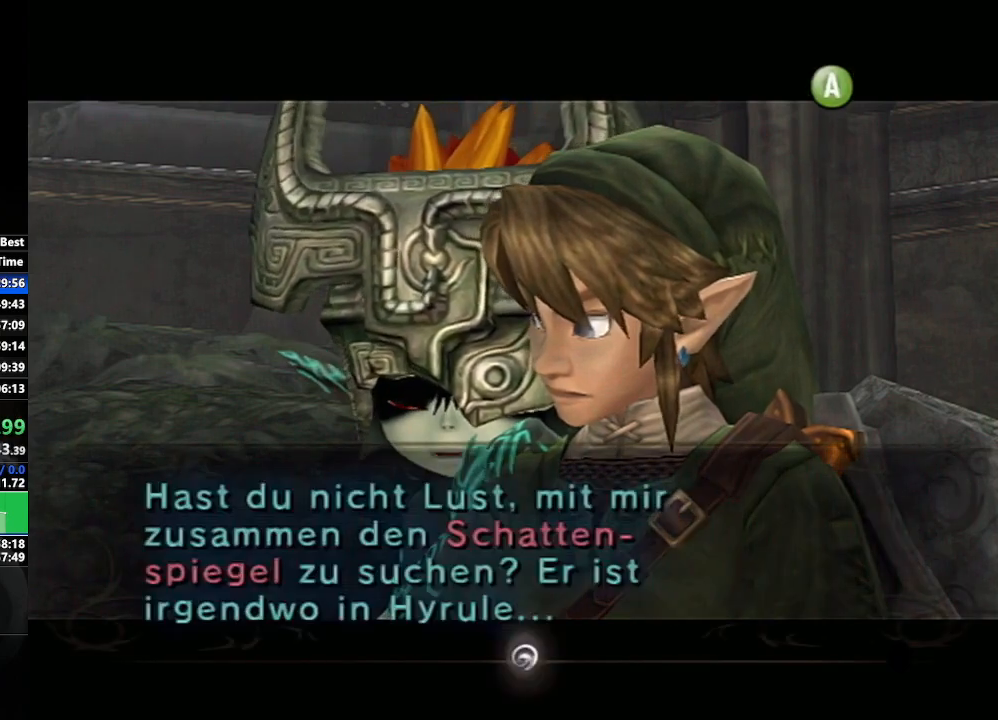
{"buttons": ["A"], "left_stick": "center", "right_stick": "center", "events": [[67, "A", "up"], [67, "B", "down"], [150, "A", "down"], [150, "B", "up"], [217, "A", "up"], [233, "B", "down"], [283, "B", "up"], [300, "A", "down"], [367, "A", "up"], [367, "B", "down"], [433, "B", "up"], [450, "A", "down"]]}
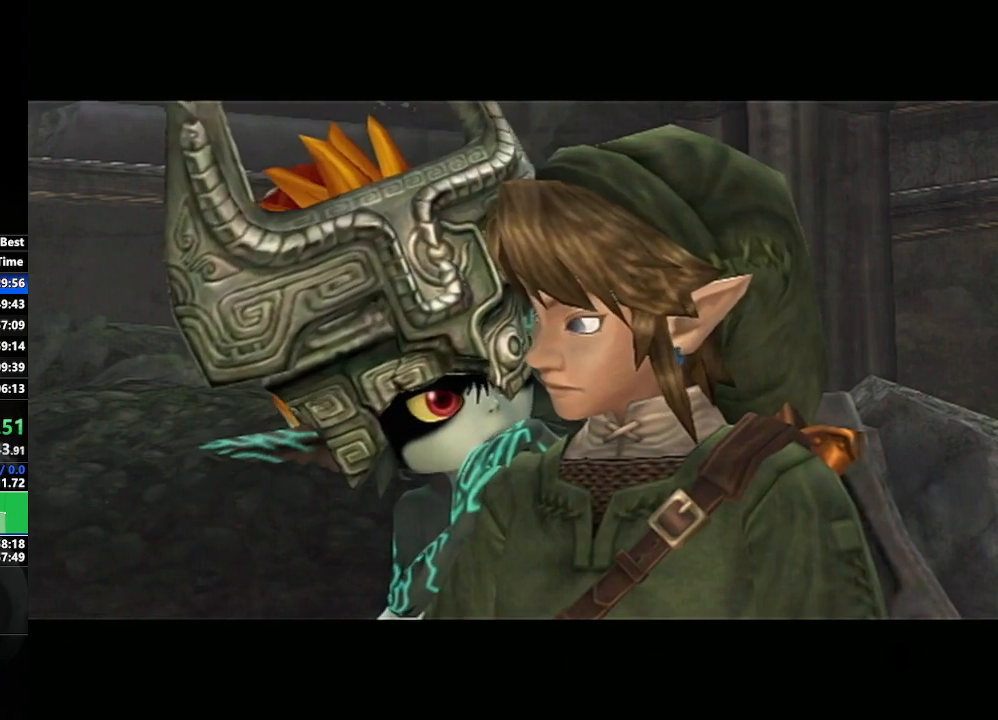
{"buttons": [], "left_stick": "center", "right_stick": "center", "events": [[17, "A", "up"]]}
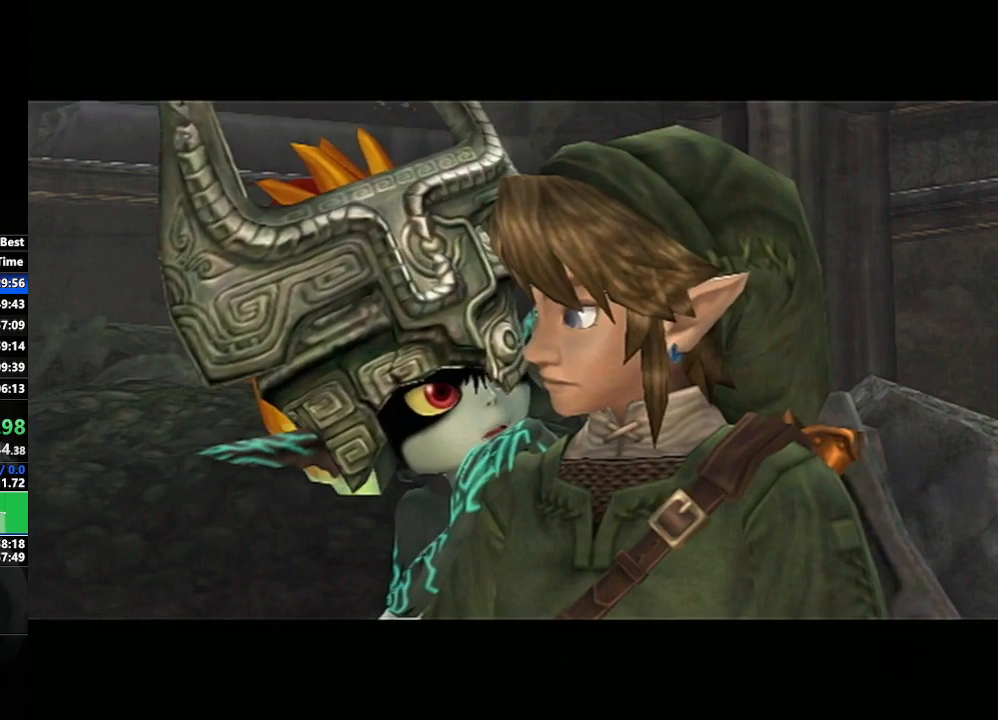
{"buttons": [], "left_stick": "center", "right_stick": "center", "events": []}
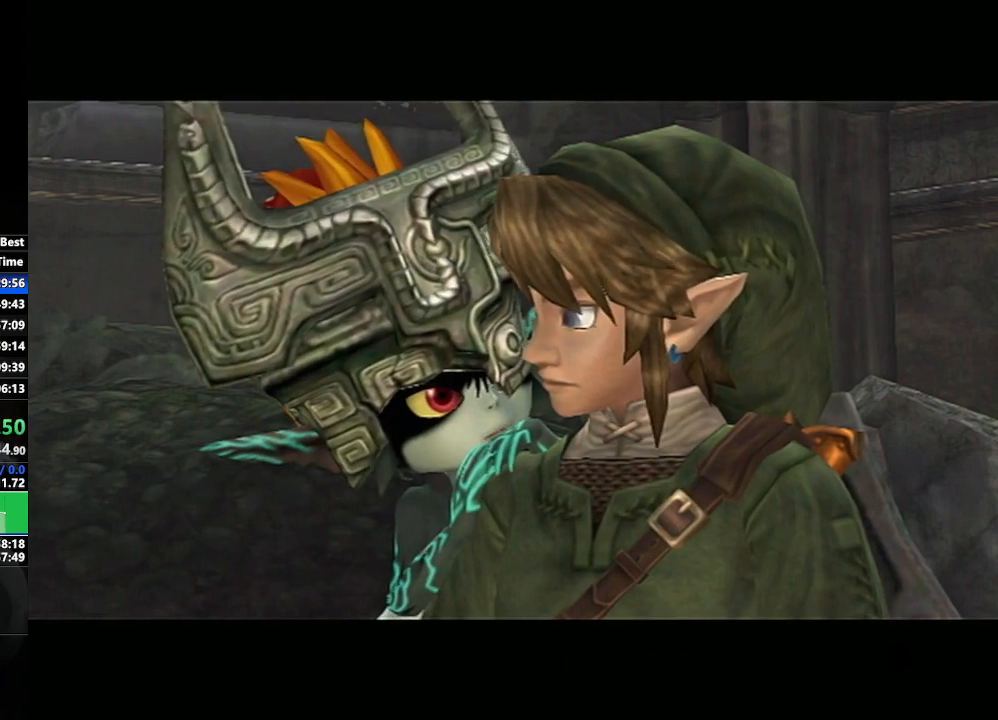
{"buttons": [], "left_stick": "center", "right_stick": "center", "events": [[317, "B", "down"], [350, "B", "up"], [367, "A", "down"], [450, "A", "up"], [450, "B", "down"], [500, "B", "up"]]}
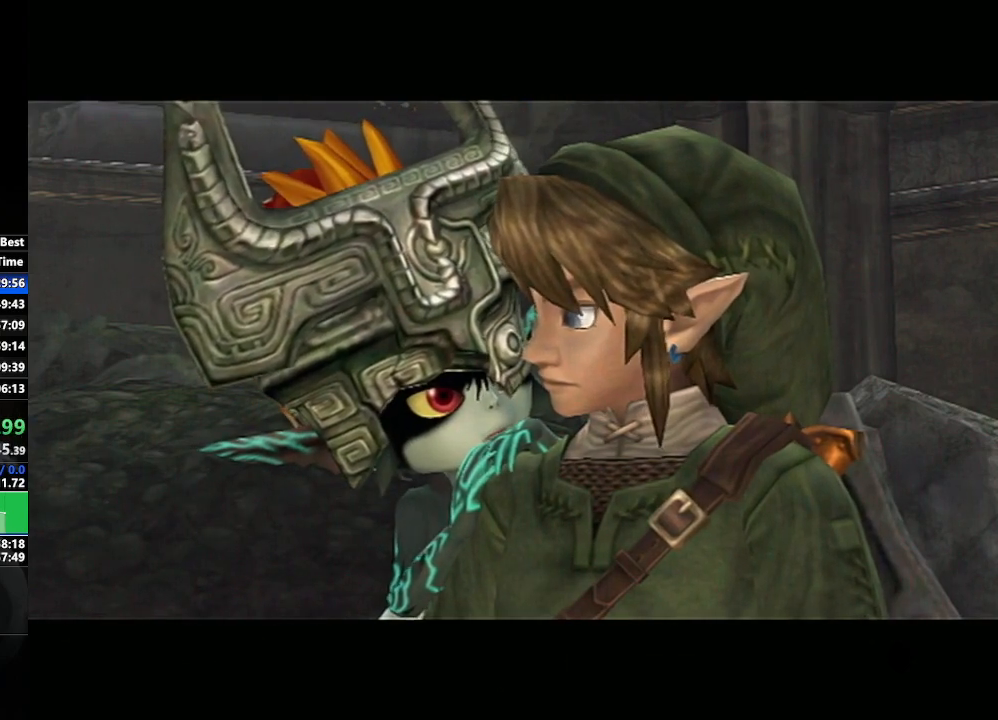
{"buttons": ["A"], "left_stick": "center", "right_stick": "center", "events": [[50, "A", "down"], [100, "A", "up"], [100, "B", "down"], [167, "A", "down"], [167, "B", "up"], [250, "A", "up"], [250, "B", "down"], [317, "B", "up"], [333, "A", "down"], [400, "A", "up"], [433, "B", "down"], [467, "B", "up"], [483, "A", "down"]]}
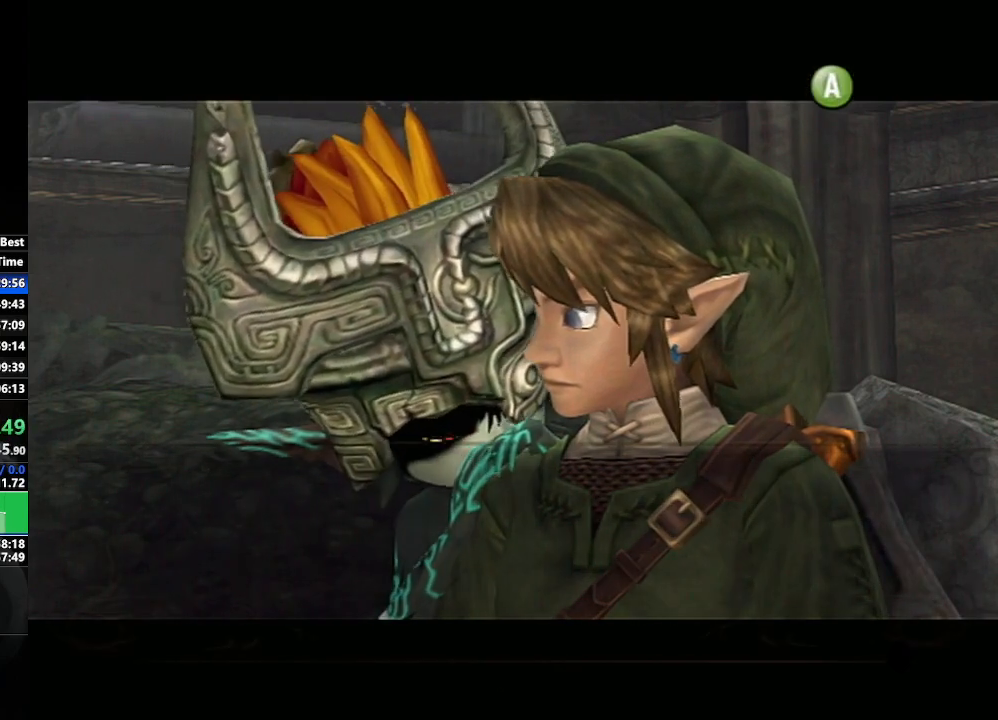
{"buttons": [], "left_stick": "center", "right_stick": "center", "events": [[50, "A", "up"], [50, "B", "down"], [100, "B", "up"], [133, "A", "down"], [183, "B", "down"], [200, "A", "up"], [217, "B", "up"], [267, "A", "down"], [300, "B", "down"], [333, "A", "up"], [367, "B", "up"], [417, "A", "down"], [450, "B", "down"], [483, "A", "up"], [500, "B", "up"]]}
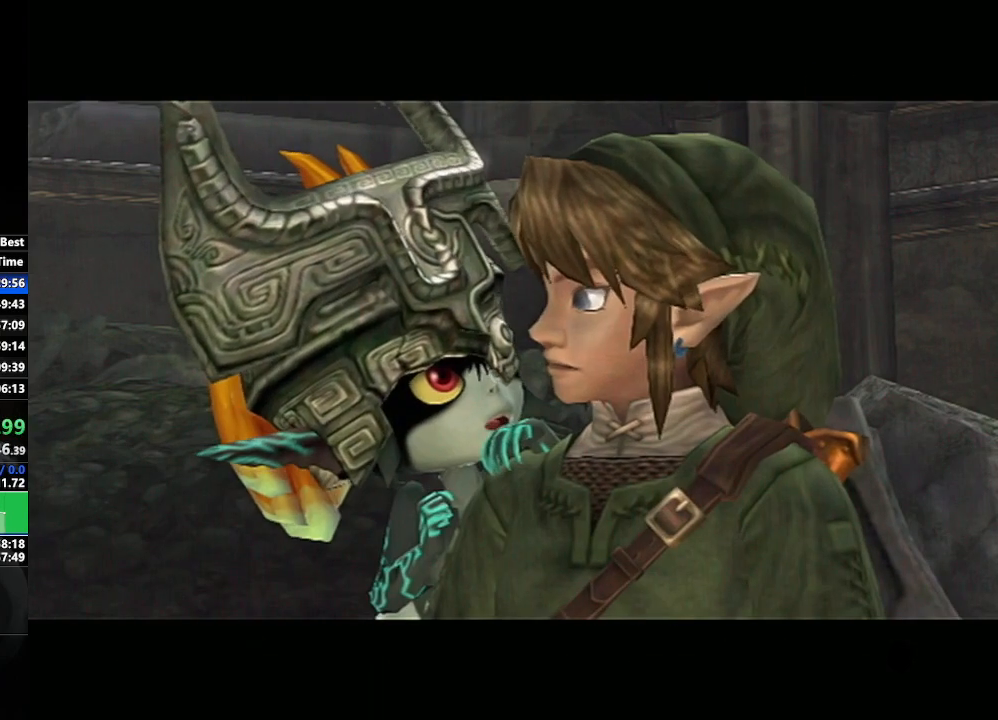
{"buttons": [], "left_stick": "center", "right_stick": "center", "events": [[50, "A", "down"], [117, "B", "down"], [133, "A", "up"], [217, "A", "down"], [317, "A", "up"], [367, "B", "up"]]}
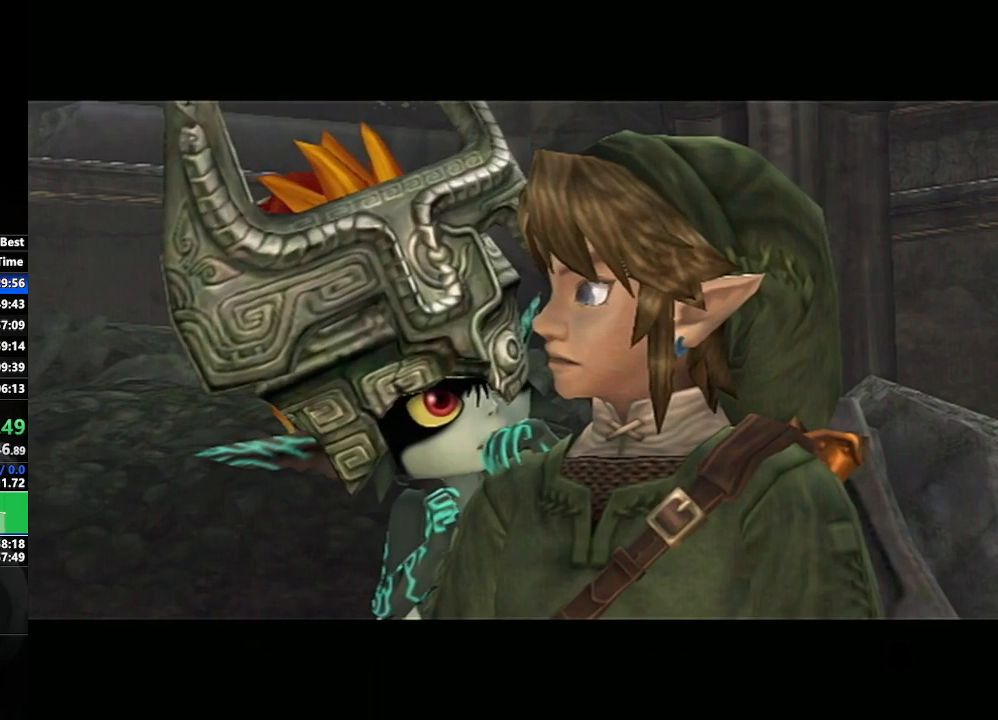
{"buttons": [], "left_stick": "center", "right_stick": "center", "events": []}
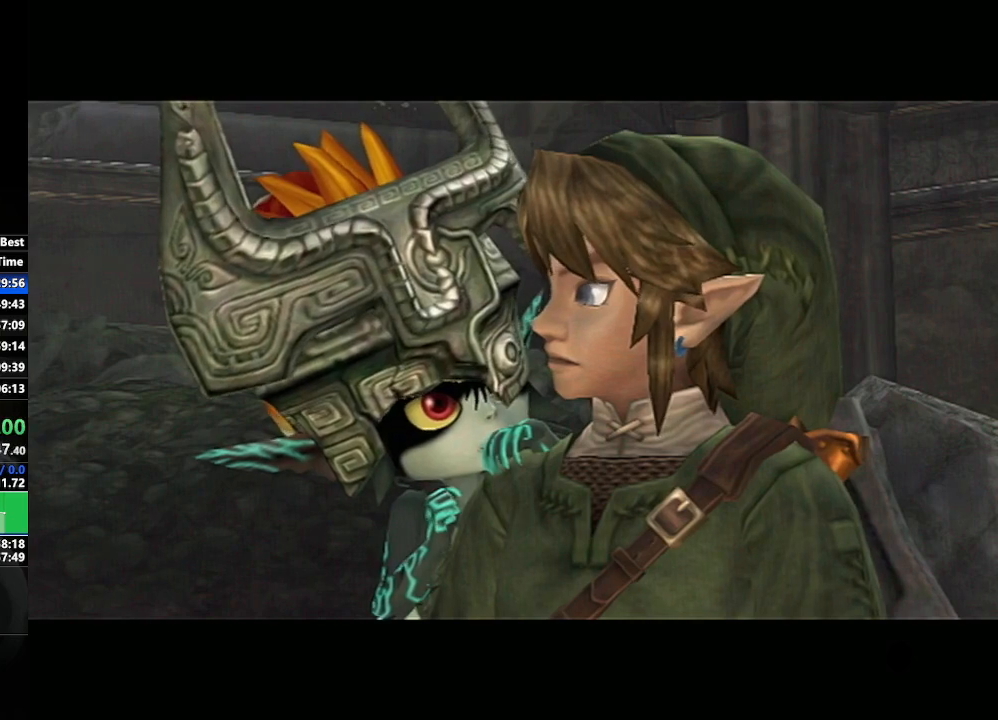
{"buttons": [], "left_stick": "center", "right_stick": "center", "events": [[117, "A", "down"], [167, "A", "up"], [233, "A", "down"], [283, "A", "up"], [317, "B", "down"], [367, "B", "up"], [400, "A", "down"], [467, "A", "up"], [467, "B", "down"], [500, "B", "up"]]}
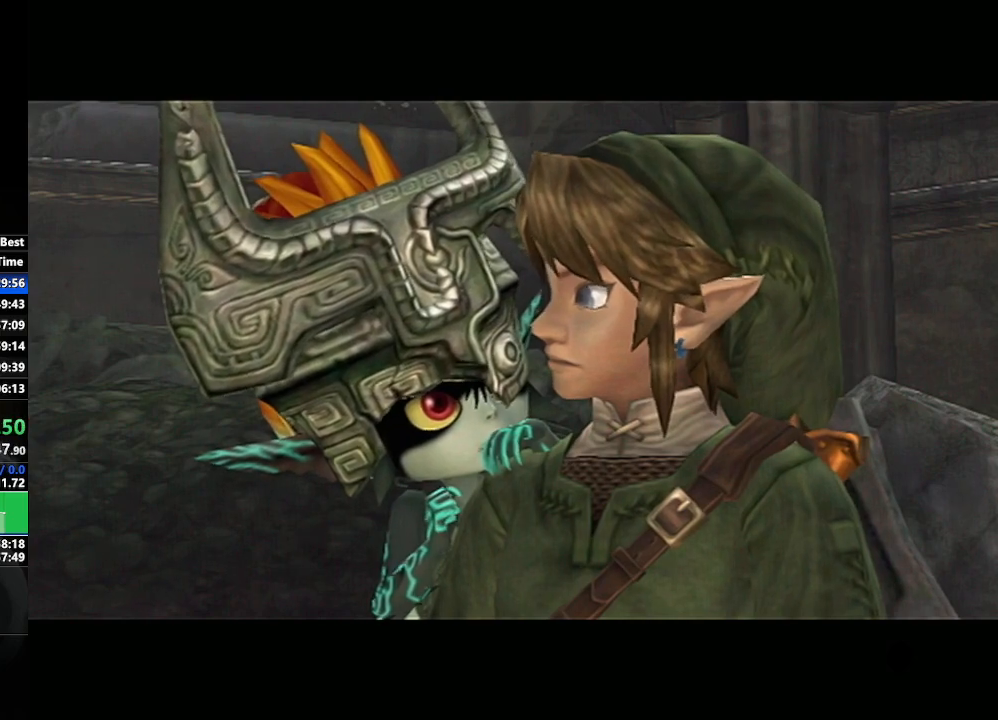
{"buttons": ["A", "B"], "left_stick": "center", "right_stick": "center", "events": [[33, "A", "down"], [83, "B", "down"], [100, "A", "up"], [133, "B", "up"], [167, "A", "down"], [217, "A", "up"], [217, "B", "down"], [283, "B", "up"], [300, "A", "down"], [350, "B", "down"], [367, "A", "up"], [433, "B", "up"], [450, "A", "down"], [483, "B", "down"]]}